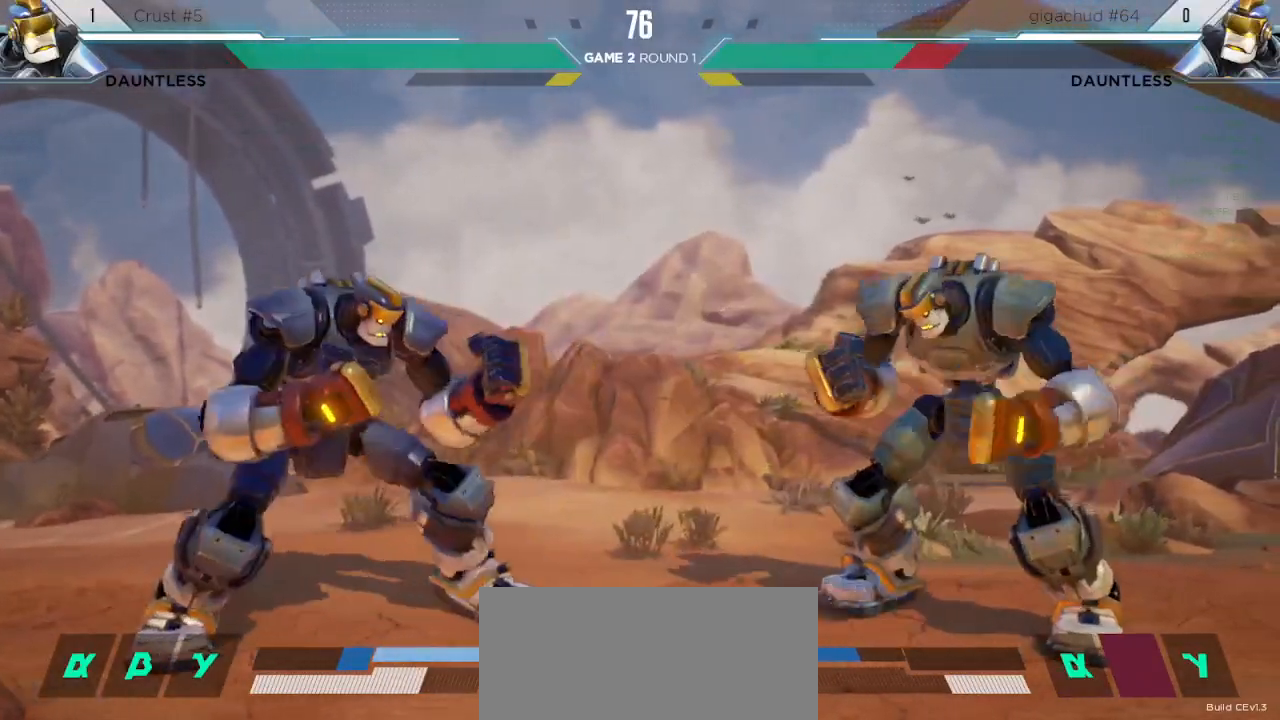
Gameplay with keyboard; each line is a JSON object with the keys held at the frame after it. "events" lists presses ("down") and releases ("up") of "down", "h", "left", "m", "overdrive", "right", "s1", "s2", "s3", "t" and "up" between this image and that frame as [ms after this image, input, new state], when the widget could be followed in between. No other keys are recorded. Mouse input is not recorded. Key names are as the overlay labels them; some are game actions (e.g. jump) rather than physical keys. Not read: l.
{"keys": ["left"], "events": [[117, "down", "down"], [117, "right", "up"], [150, "left", "down"], [483, "down", "up"]]}
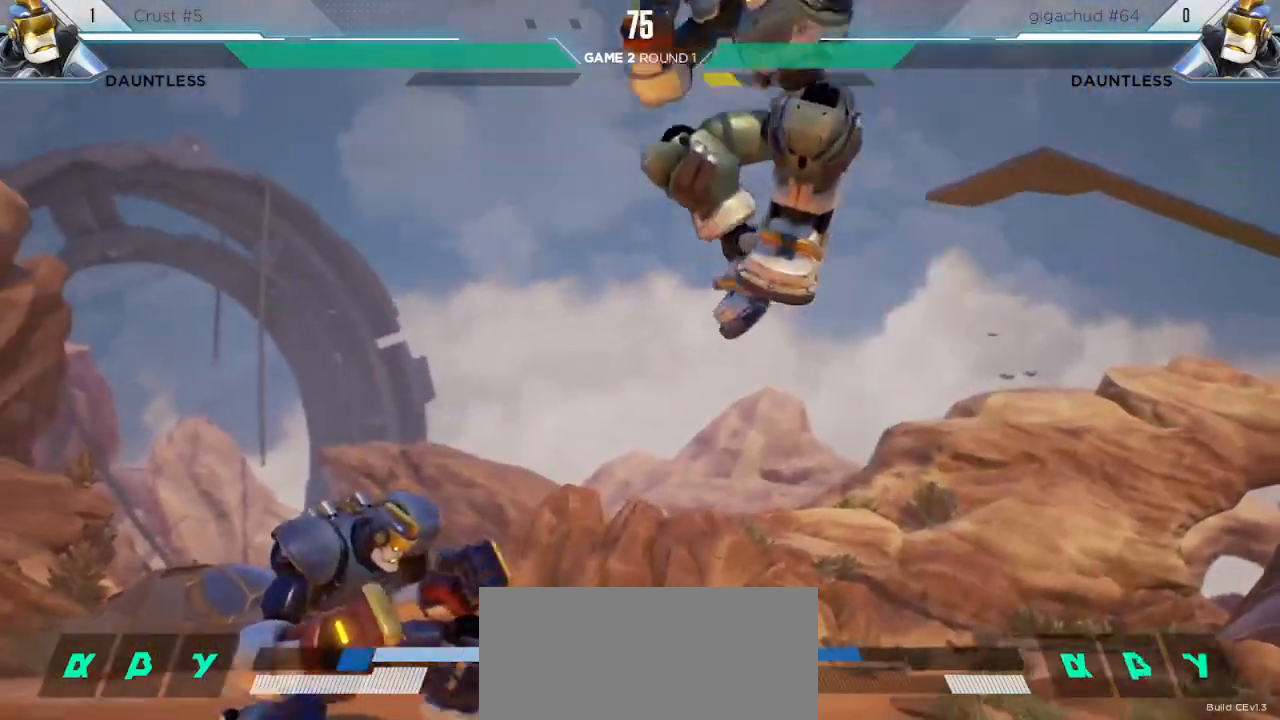
{"keys": ["down", "left"], "events": [[450, "down", "down"]]}
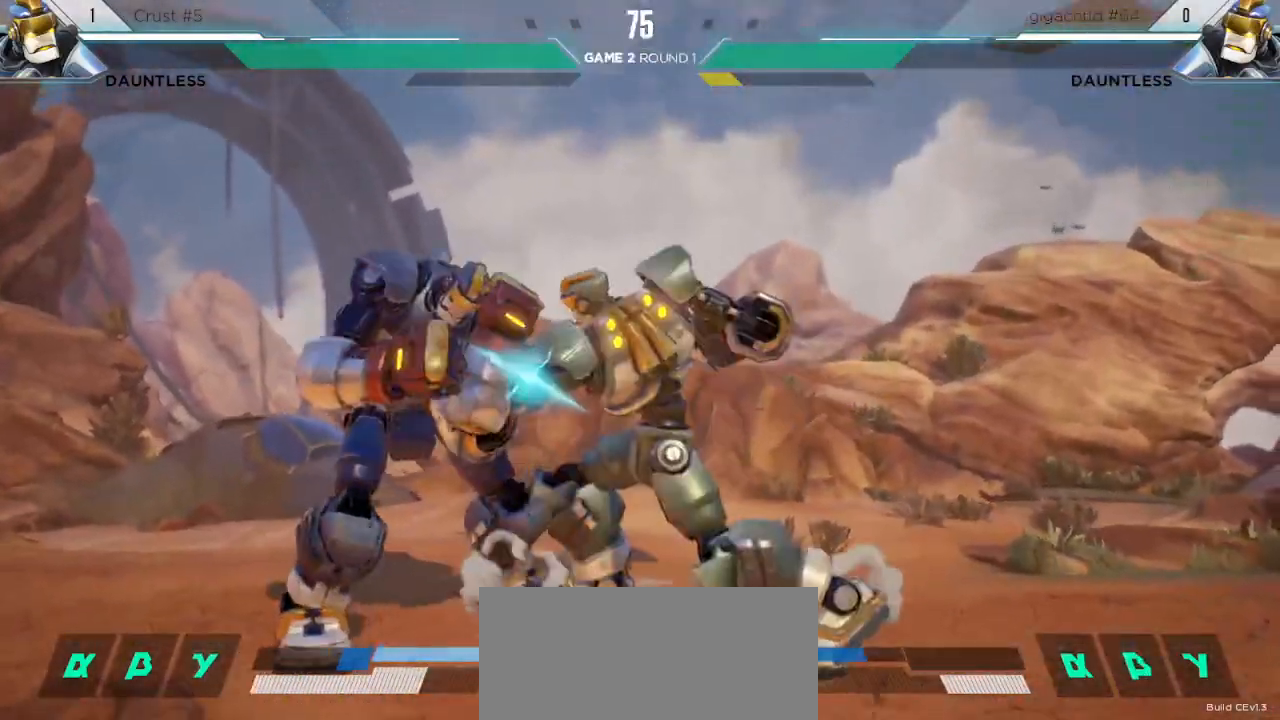
{"keys": [], "events": [[350, "down", "up"], [367, "left", "up"], [400, "m", "down"], [450, "m", "up"]]}
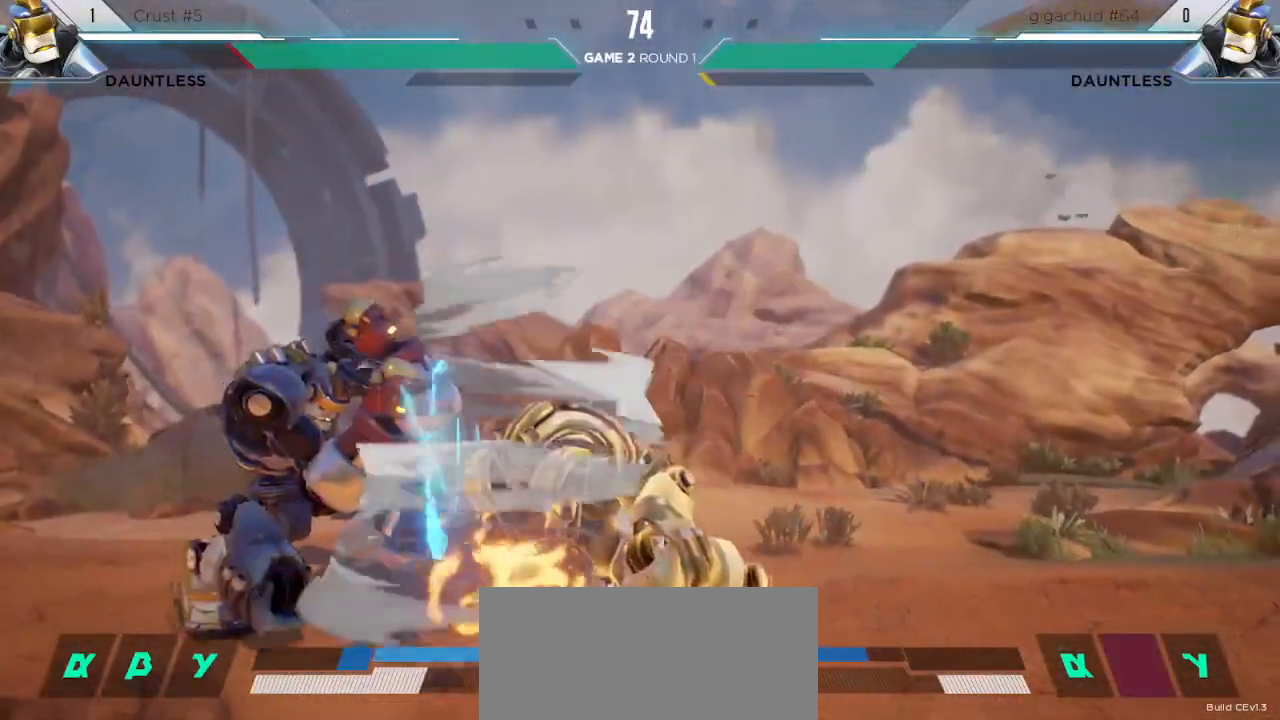
{"keys": [], "events": [[350, "m", "down"], [450, "m", "up"]]}
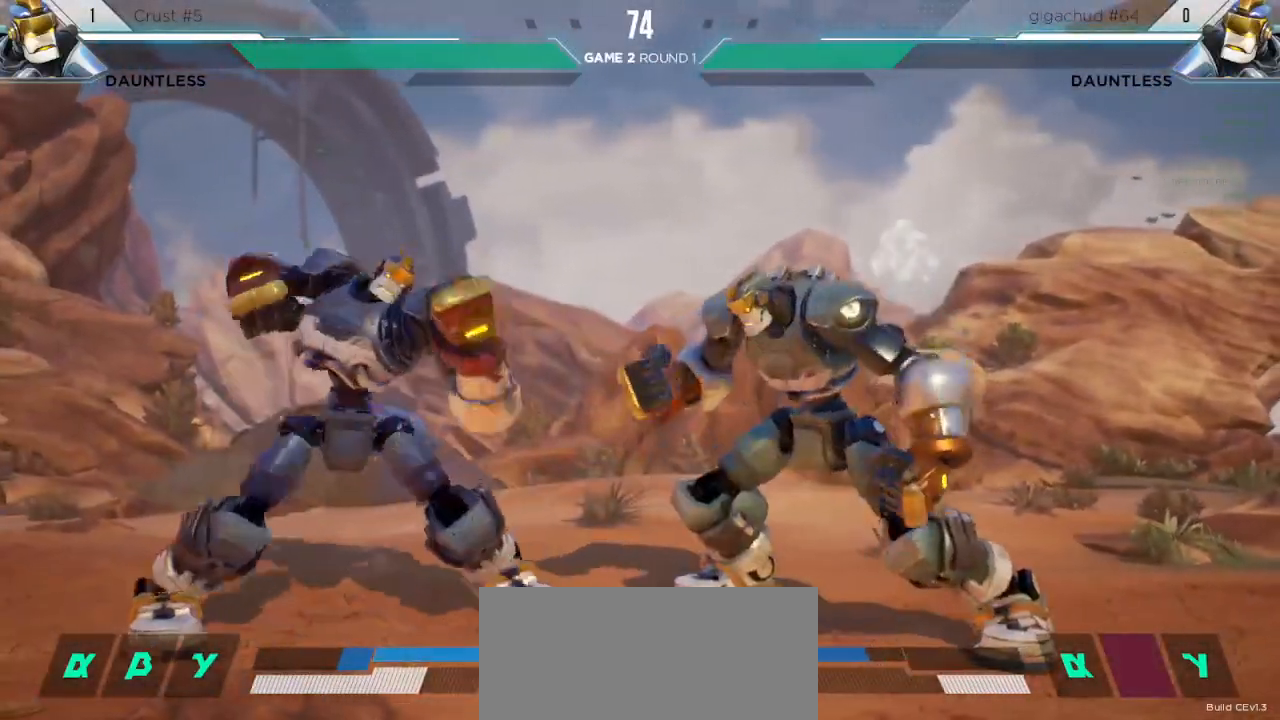
{"keys": ["up"], "events": [[100, "s1", "down"], [317, "s1", "up"], [500, "up", "down"]]}
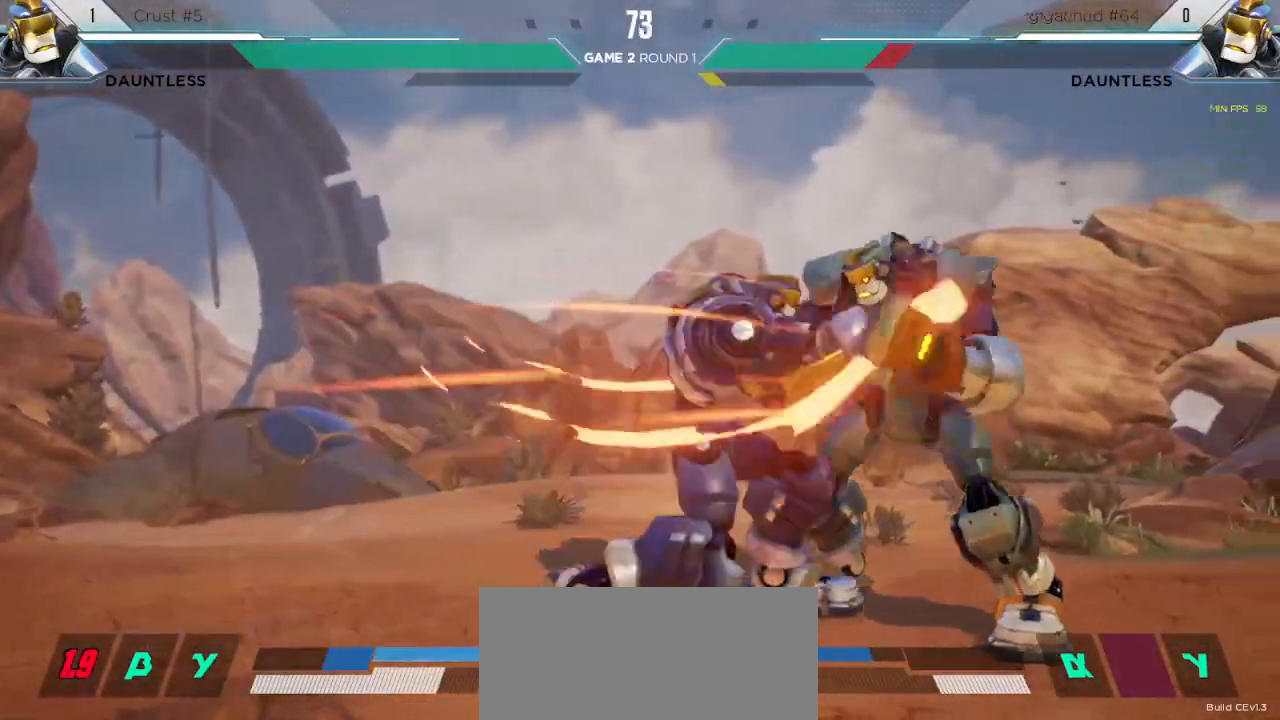
{"keys": ["right", "up"], "events": [[17, "right", "down"]]}
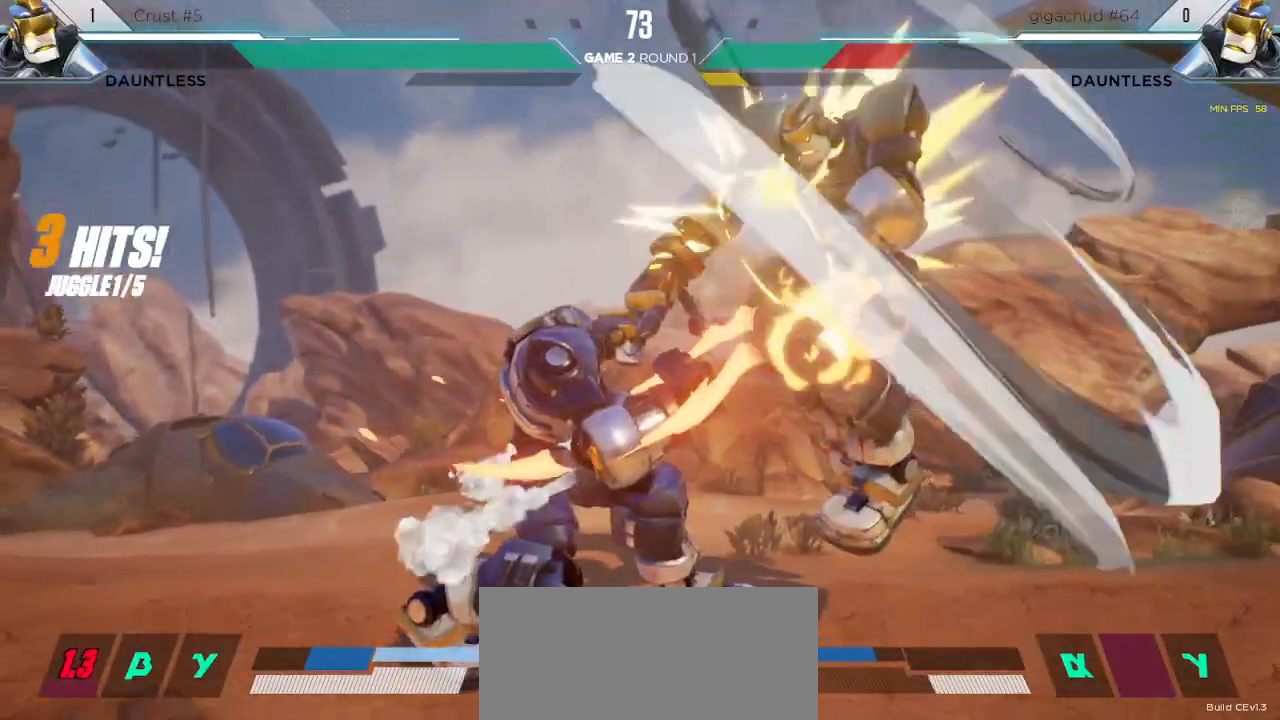
{"keys": []}
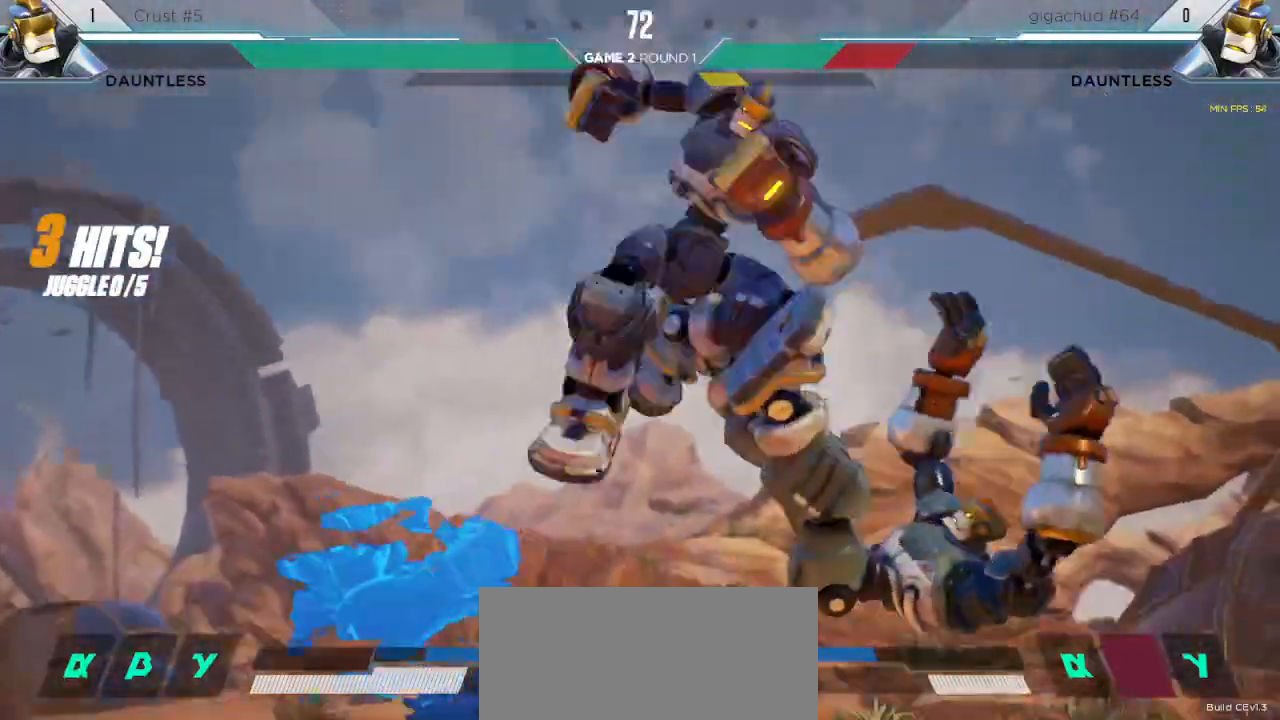
{"keys": [], "events": []}
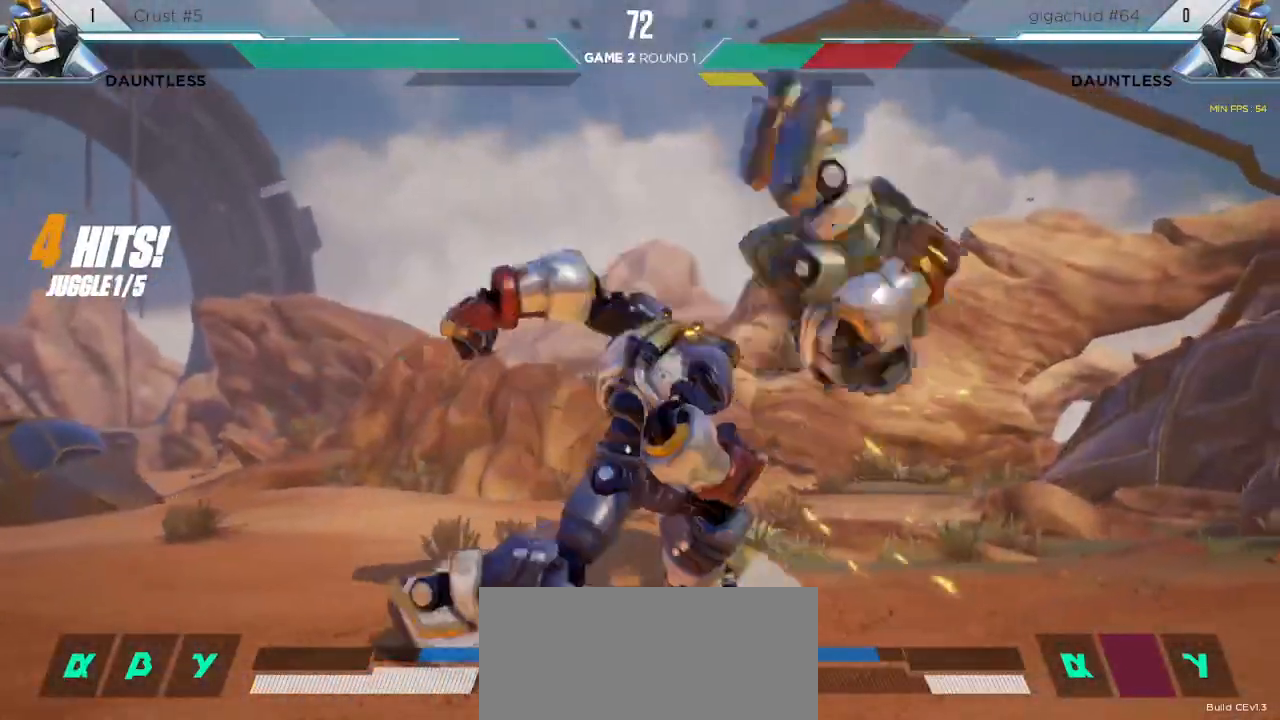
{"keys": [], "events": [[133, "s1", "down"], [350, "s1", "up"]]}
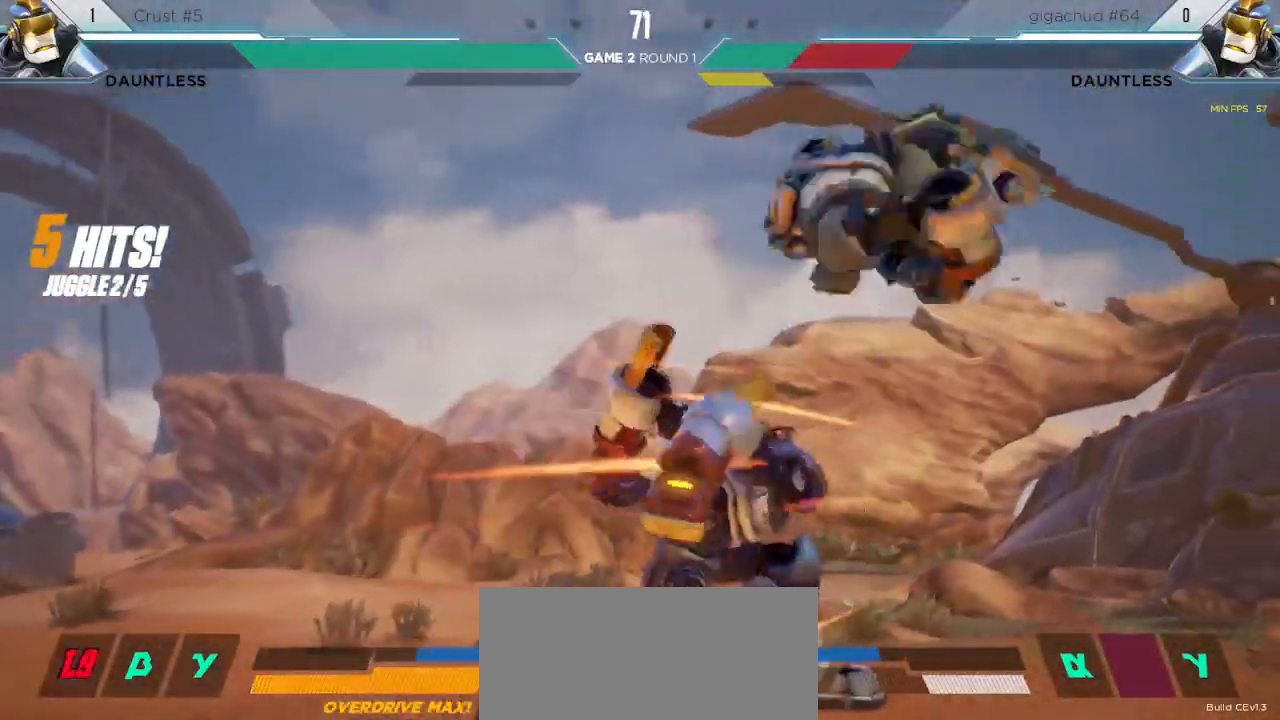
{"keys": []}
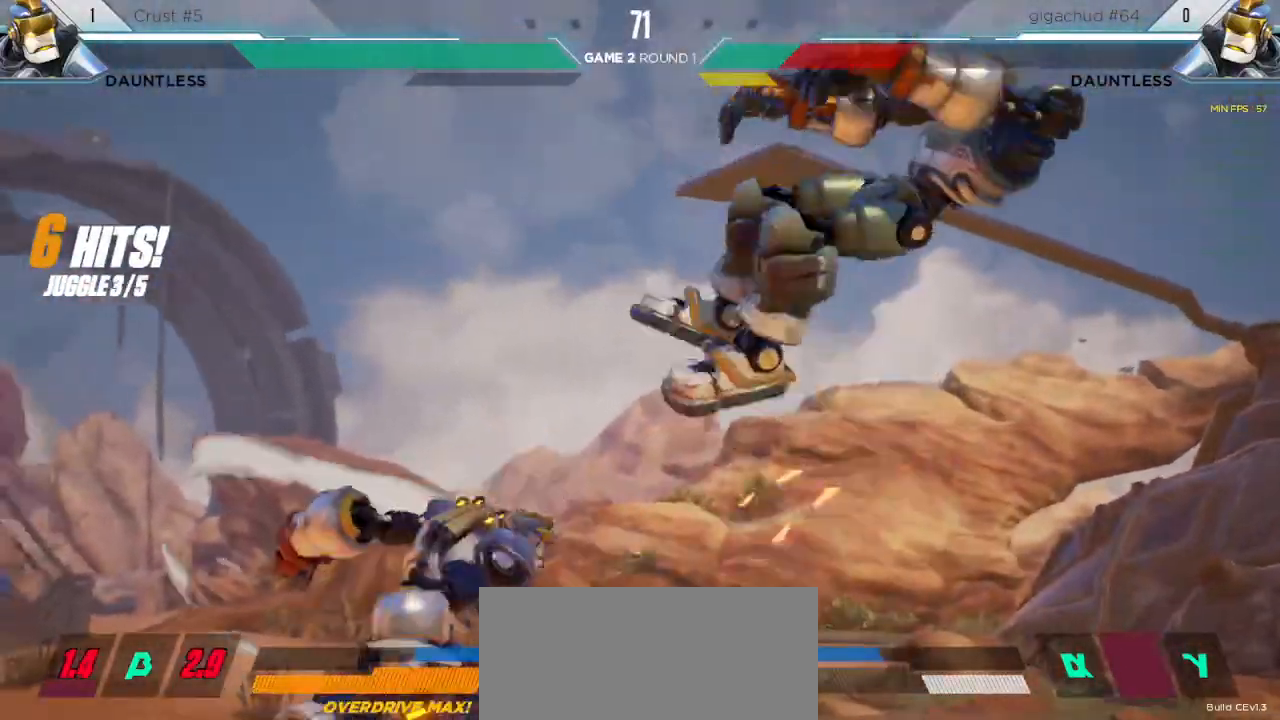
{"keys": [], "events": []}
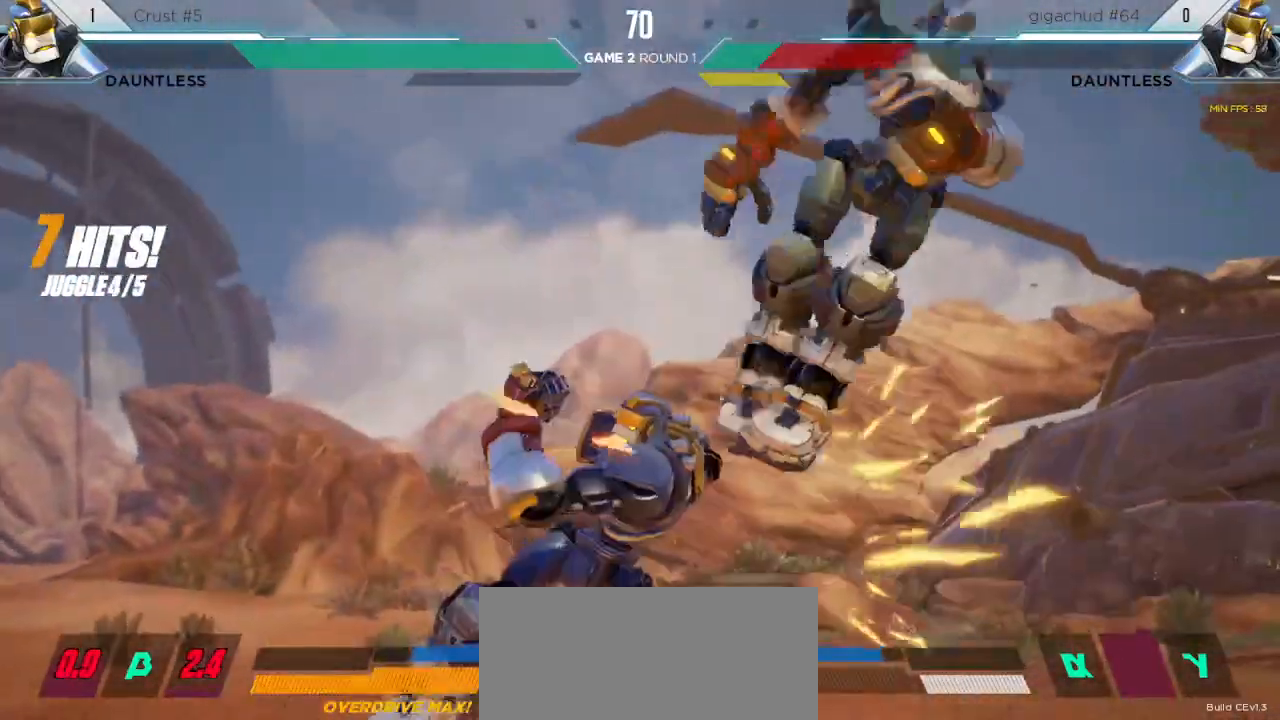
{"keys": ["right"], "events": [[350, "right", "down"], [400, "right", "up"], [483, "right", "down"]]}
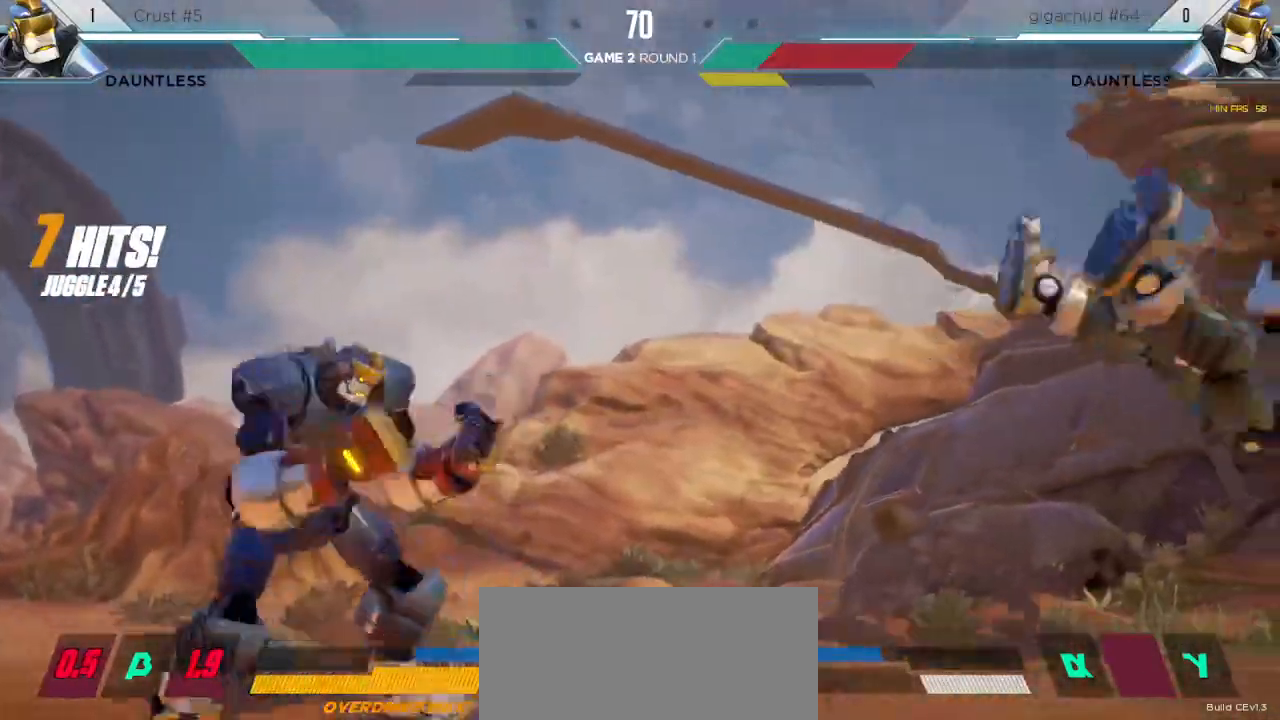
{"keys": ["right"], "events": []}
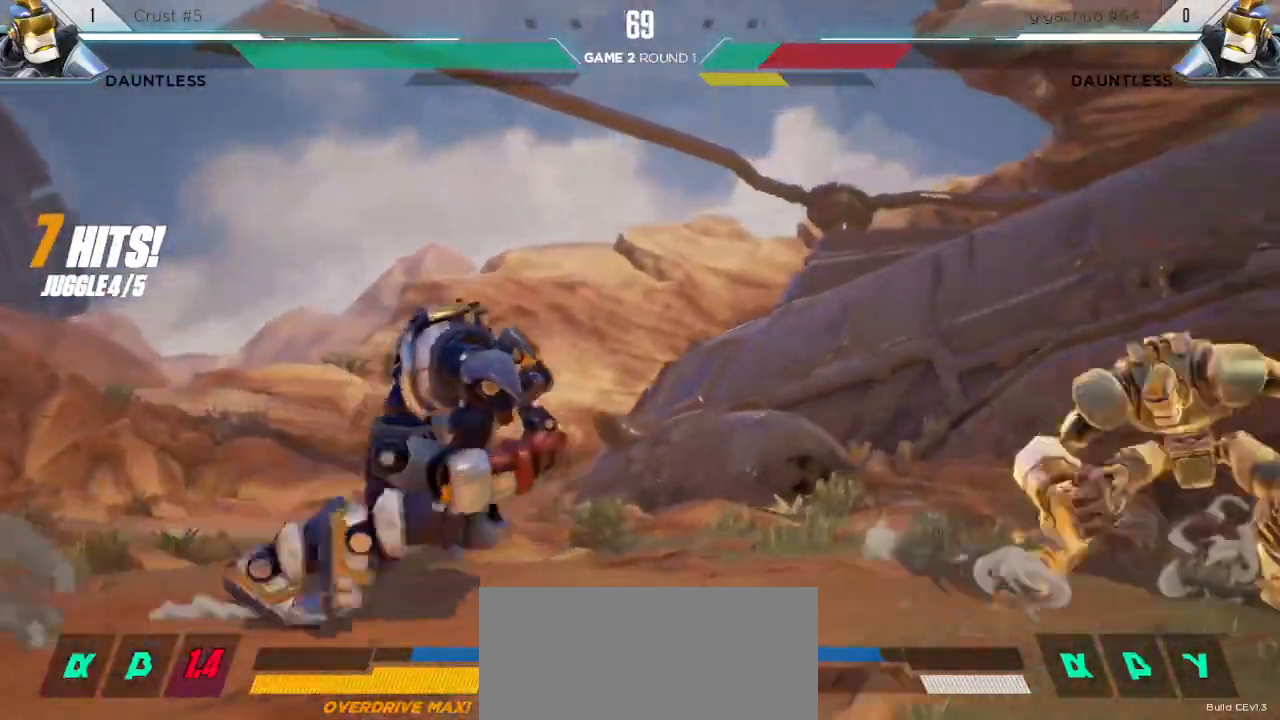
{"keys": ["down", "left"], "events": [[183, "left", "down"], [183, "right", "up"], [283, "down", "down"]]}
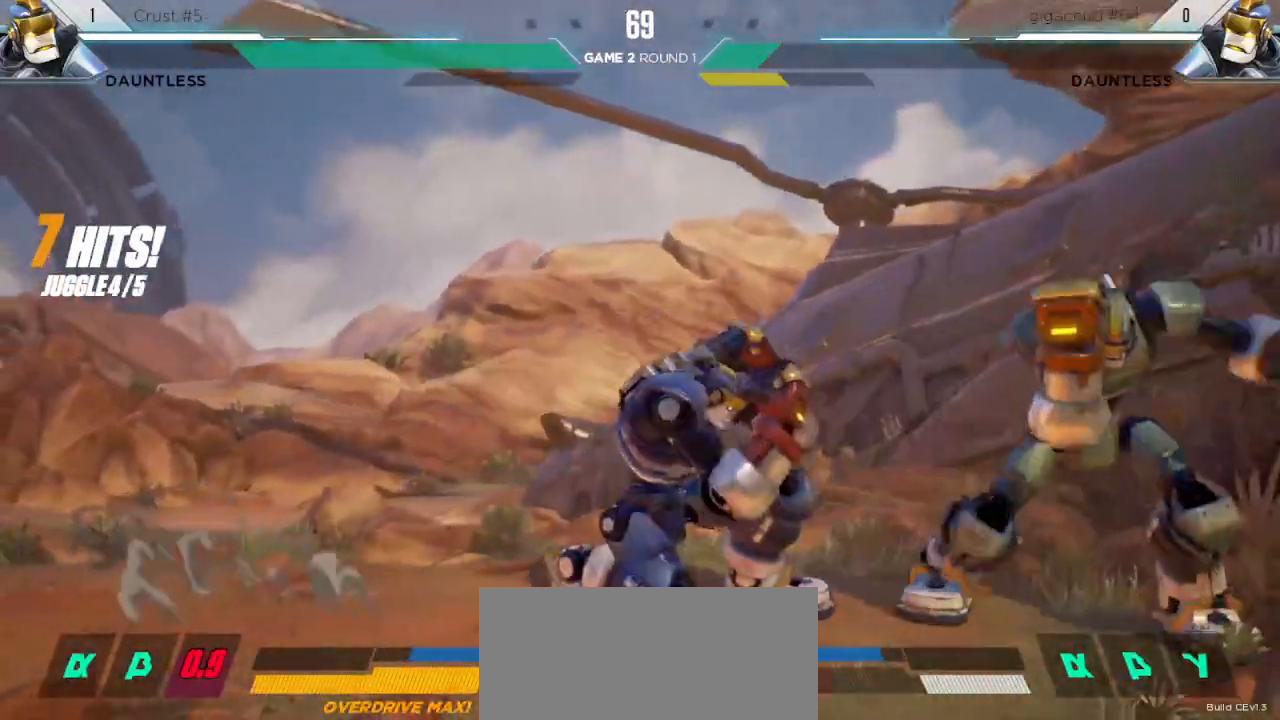
{"keys": ["left"], "events": [[100, "down", "up"]]}
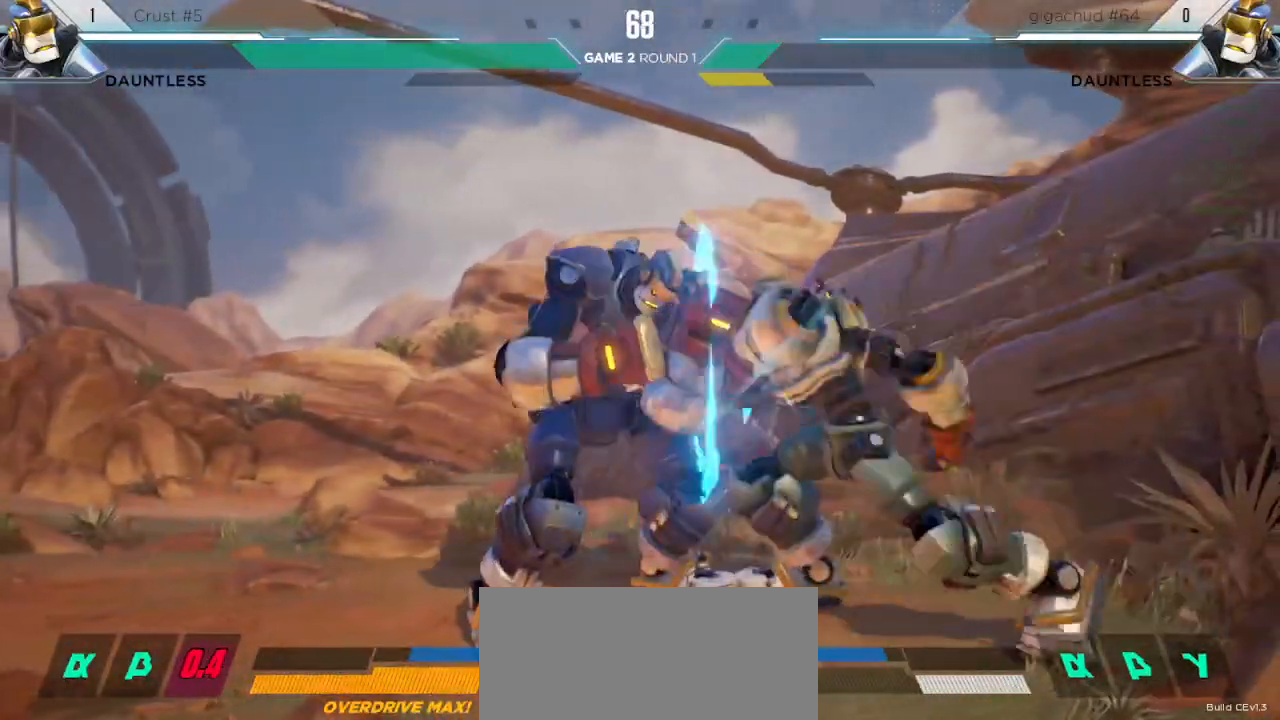
{"keys": ["down", "left", "m"], "events": [[133, "down", "down"], [433, "m", "down"]]}
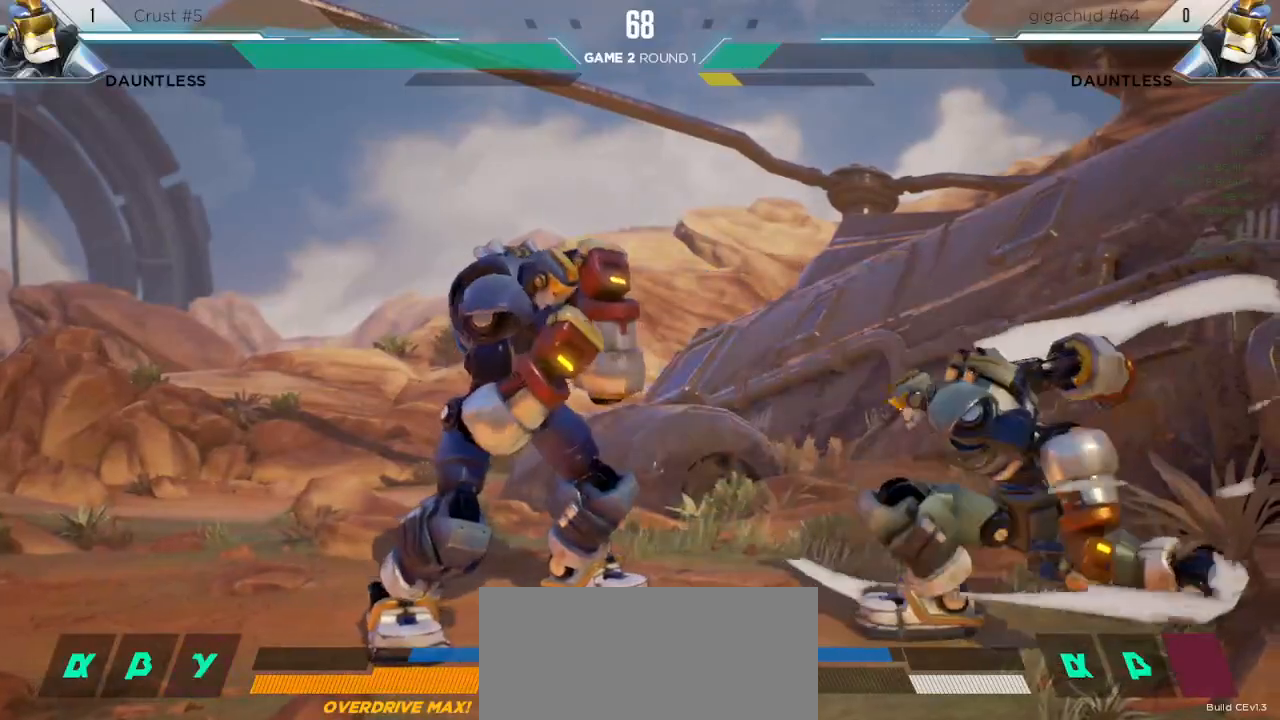
{"keys": ["left"], "events": [[67, "m", "up"], [83, "down", "up"]]}
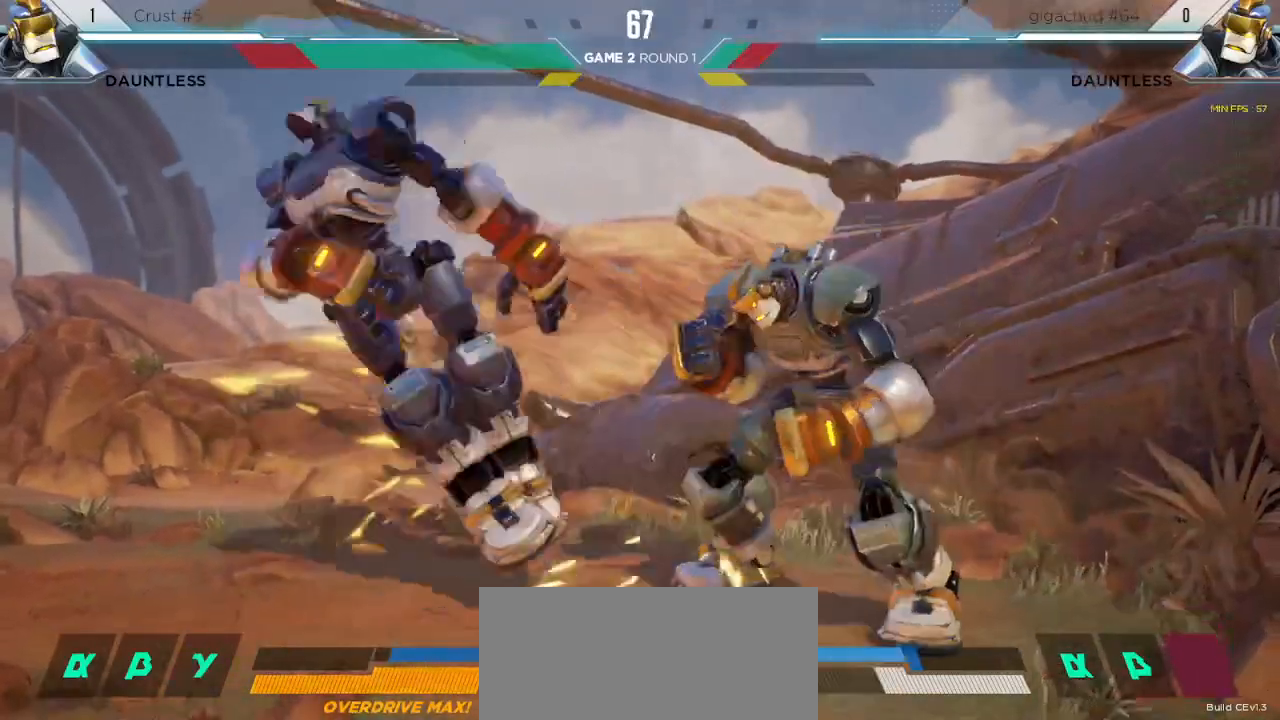
{"keys": ["down", "left", "m"], "events": [[267, "down", "down"], [283, "m", "down"], [350, "m", "up"], [483, "m", "down"]]}
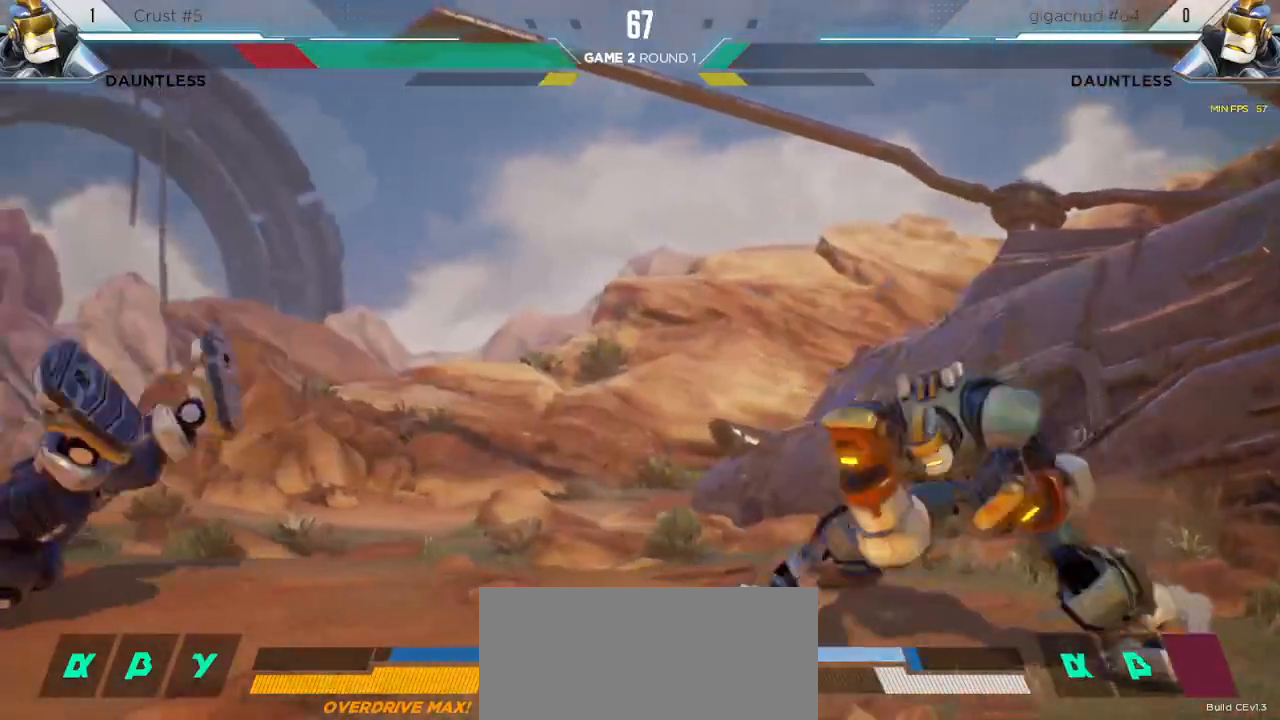
{"keys": ["down", "left"], "events": [[50, "m", "up"], [183, "m", "down"], [233, "m", "up"]]}
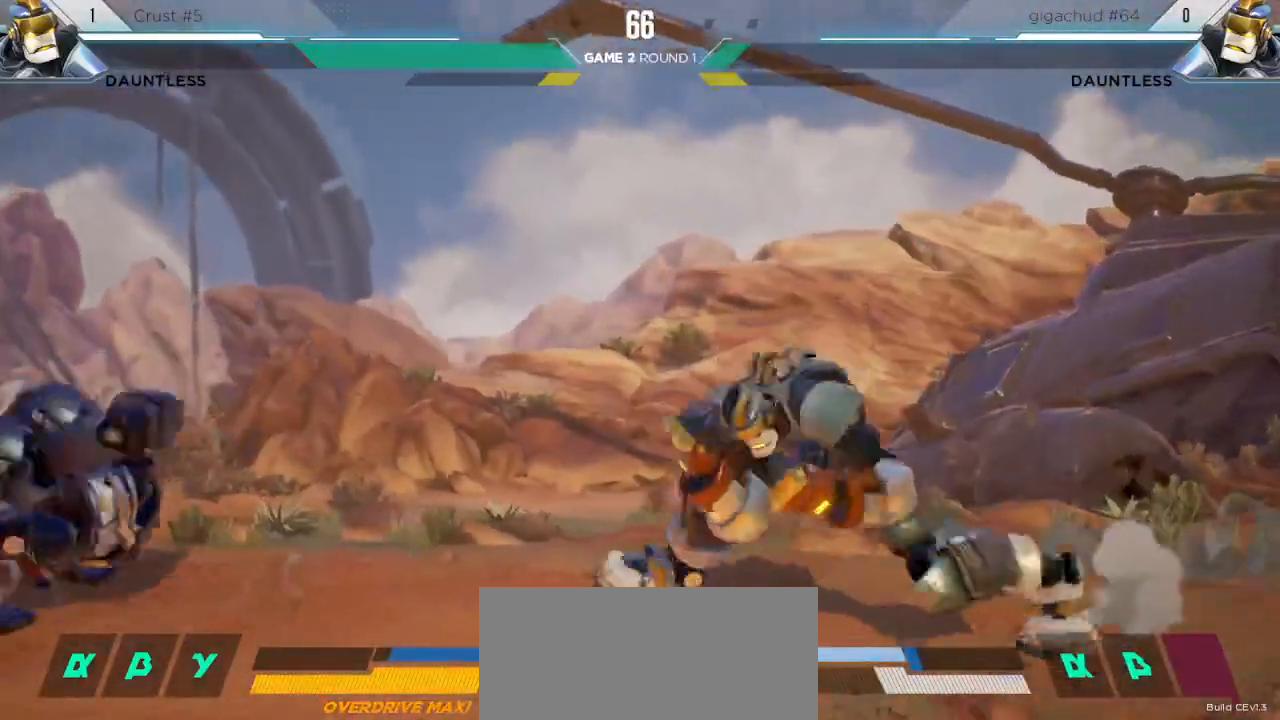
{"keys": ["left"], "events": [[450, "down", "up"]]}
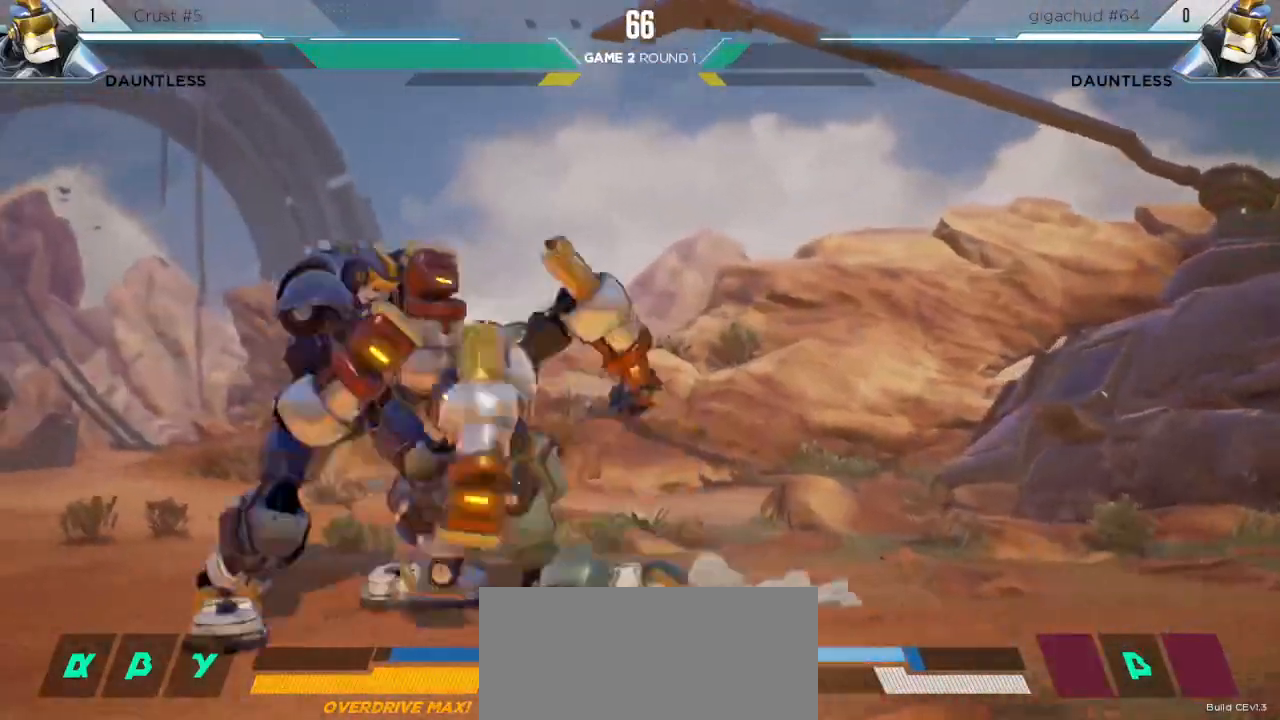
{"keys": ["down", "left"], "events": [[500, "down", "down"]]}
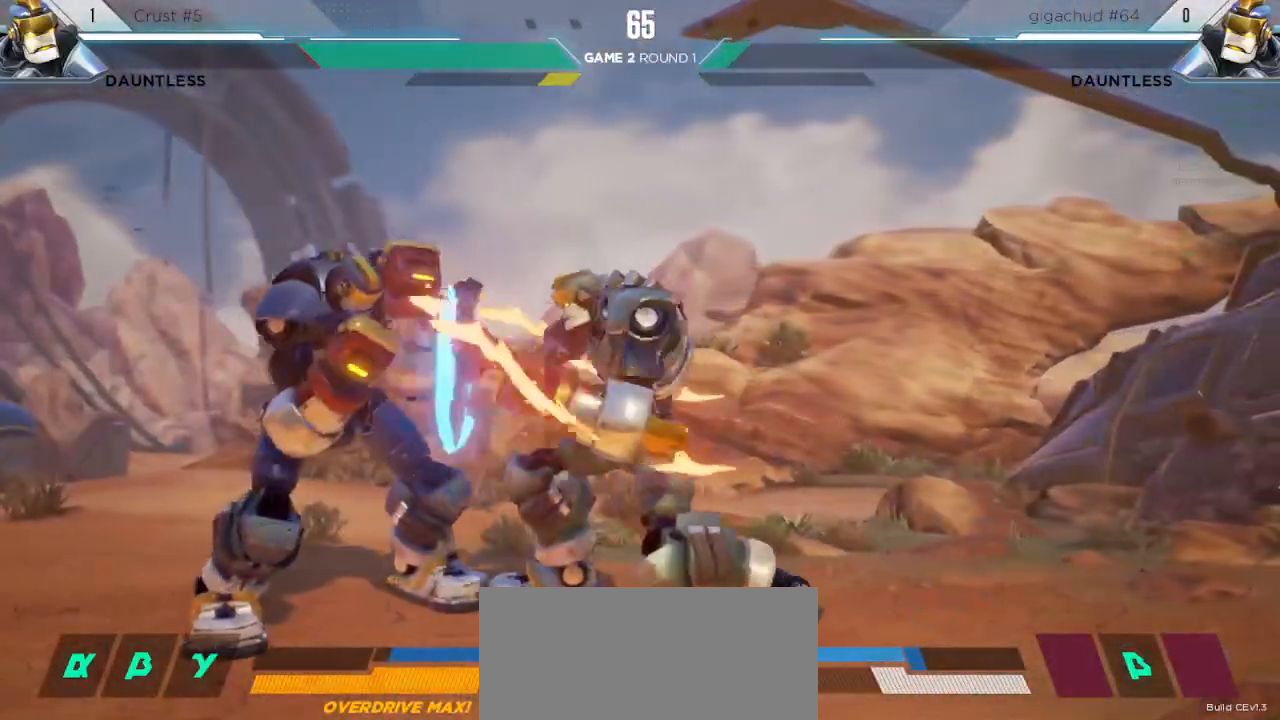
{"keys": ["left"], "events": [[467, "down", "up"]]}
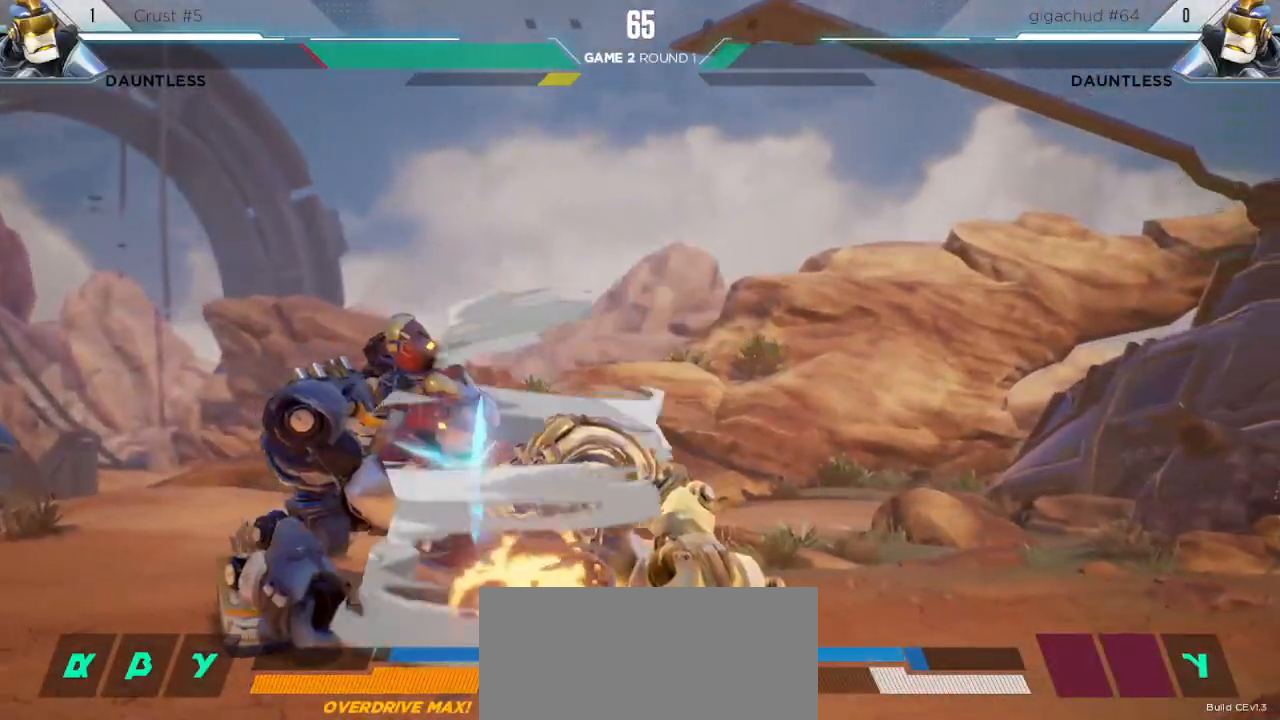
{"keys": [], "events": [[333, "down", "down"], [367, "left", "up"], [383, "m", "down"], [483, "m", "up"], [500, "down", "up"]]}
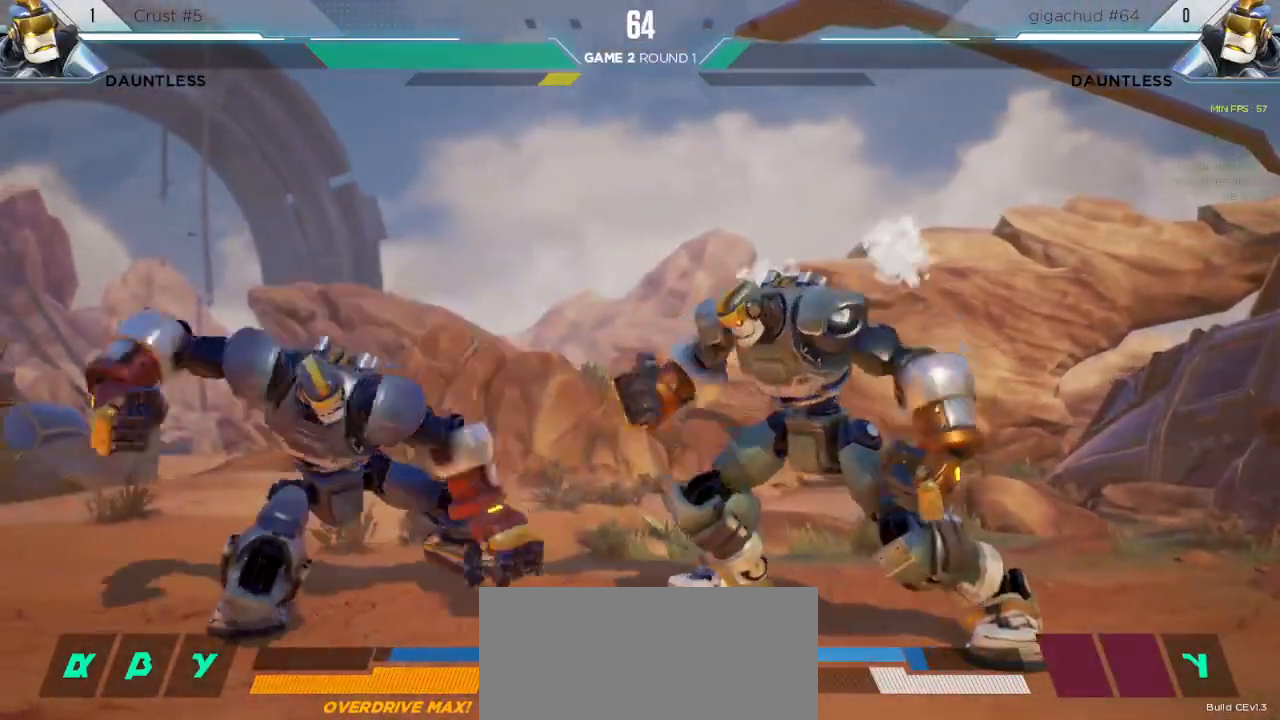
{"keys": [], "events": [[67, "s1", "down"], [233, "s1", "up"]]}